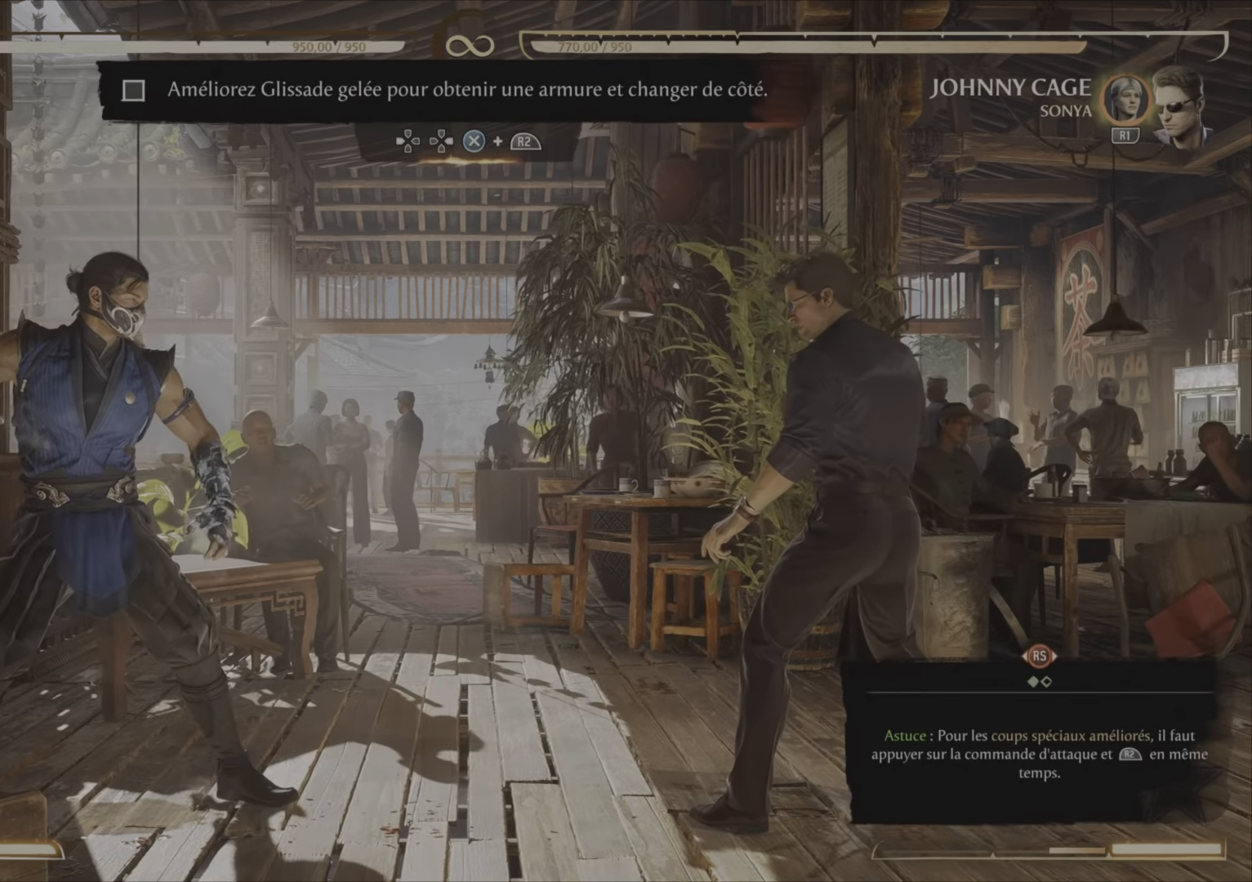
Gameplay with a controller (PlayStation layout); each line is a JSON object with the inputs held at the frame after it. "events" lists button and stick changes between this image and that frame as [ms after this image, input, new state], when the widget could be followed in between. Not read: left_stick.
{"buttons": [], "right_stick": "center"}
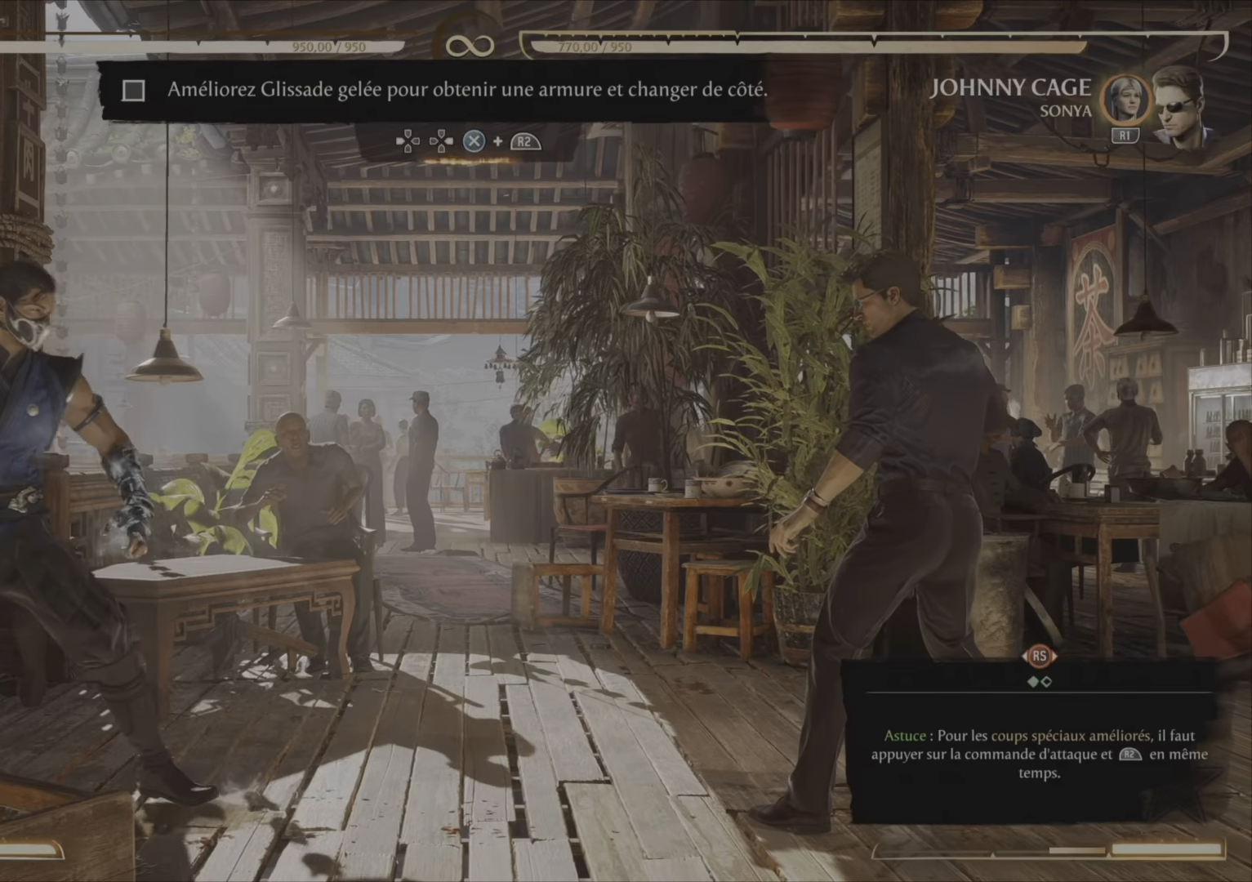
{"buttons": [], "right_stick": "center", "events": [[16, "DPAD_RIGHT", "down"], [100, "CROSS", "down"], [100, "R2", "down"], [150, "DPAD_RIGHT", "up"], [367, "R2", "up"], [400, "CROSS", "up"]]}
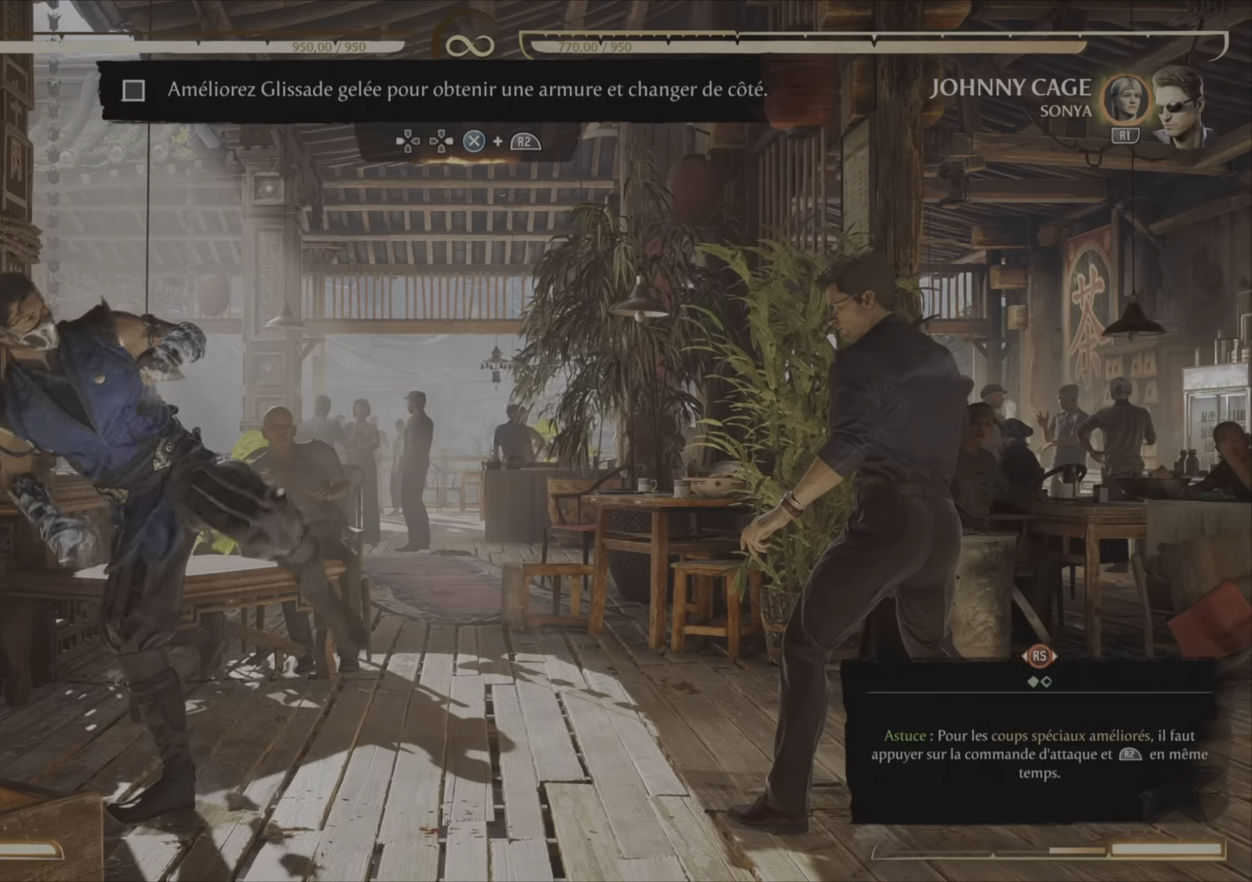
{"buttons": [], "right_stick": "center", "events": []}
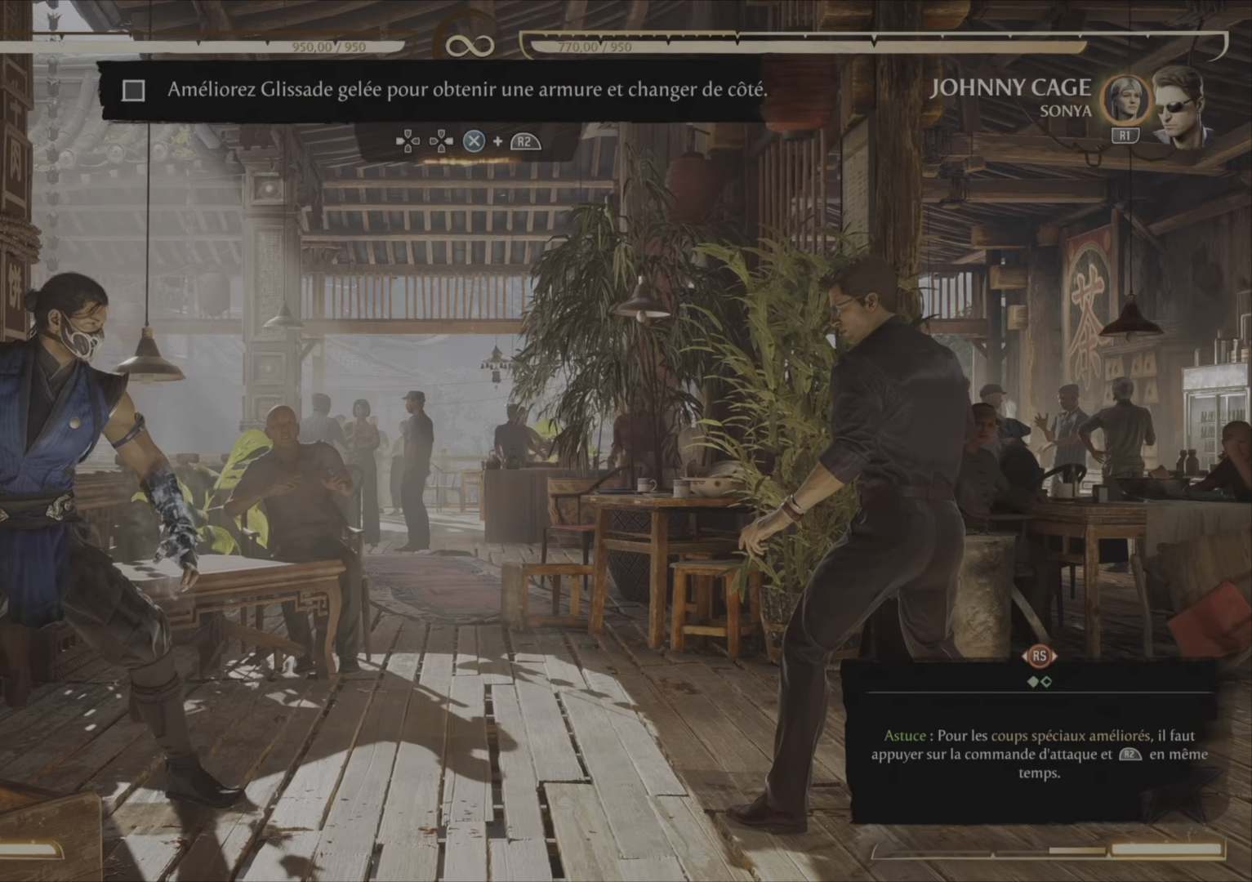
{"buttons": [], "right_stick": "center", "events": []}
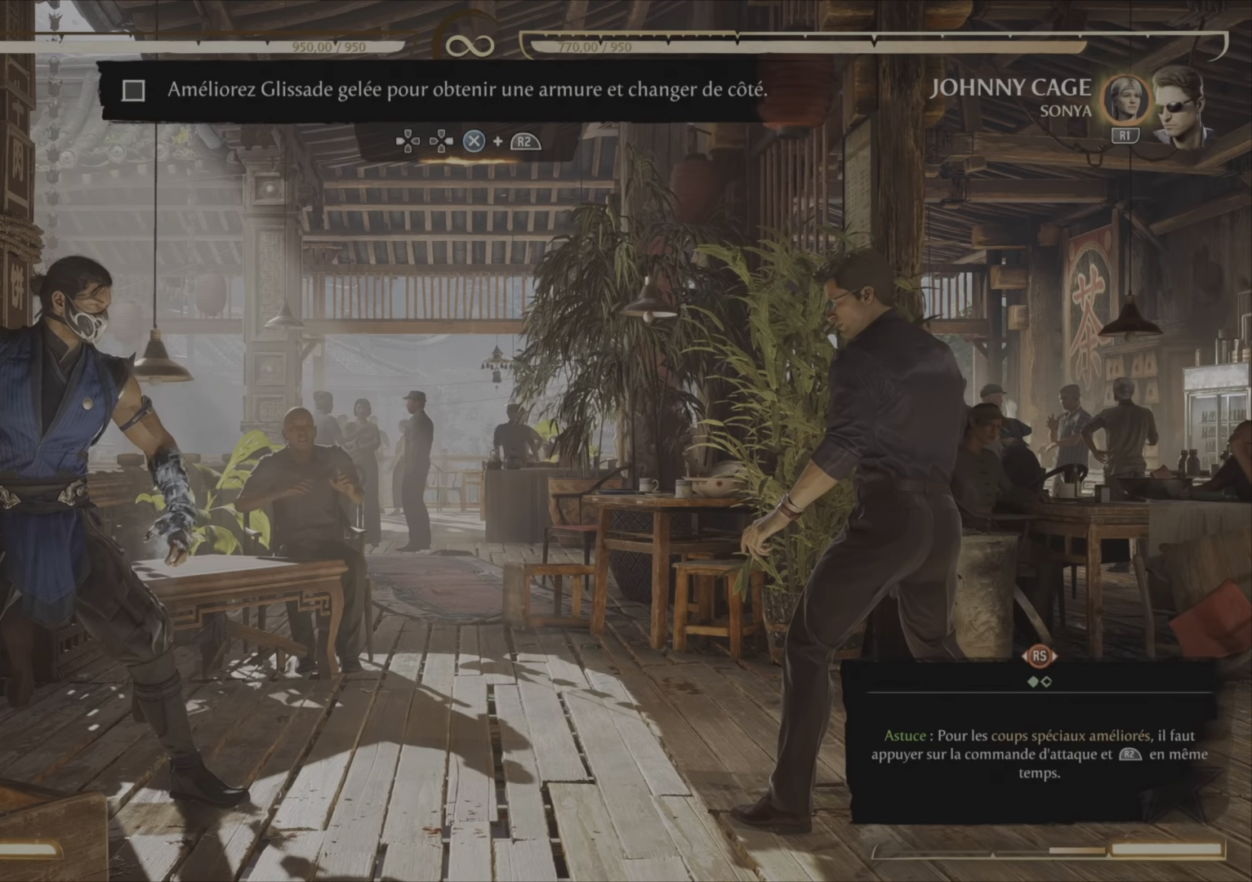
{"buttons": ["DPAD_RIGHT"], "right_stick": "center", "events": [[317, "DPAD_RIGHT", "down"]]}
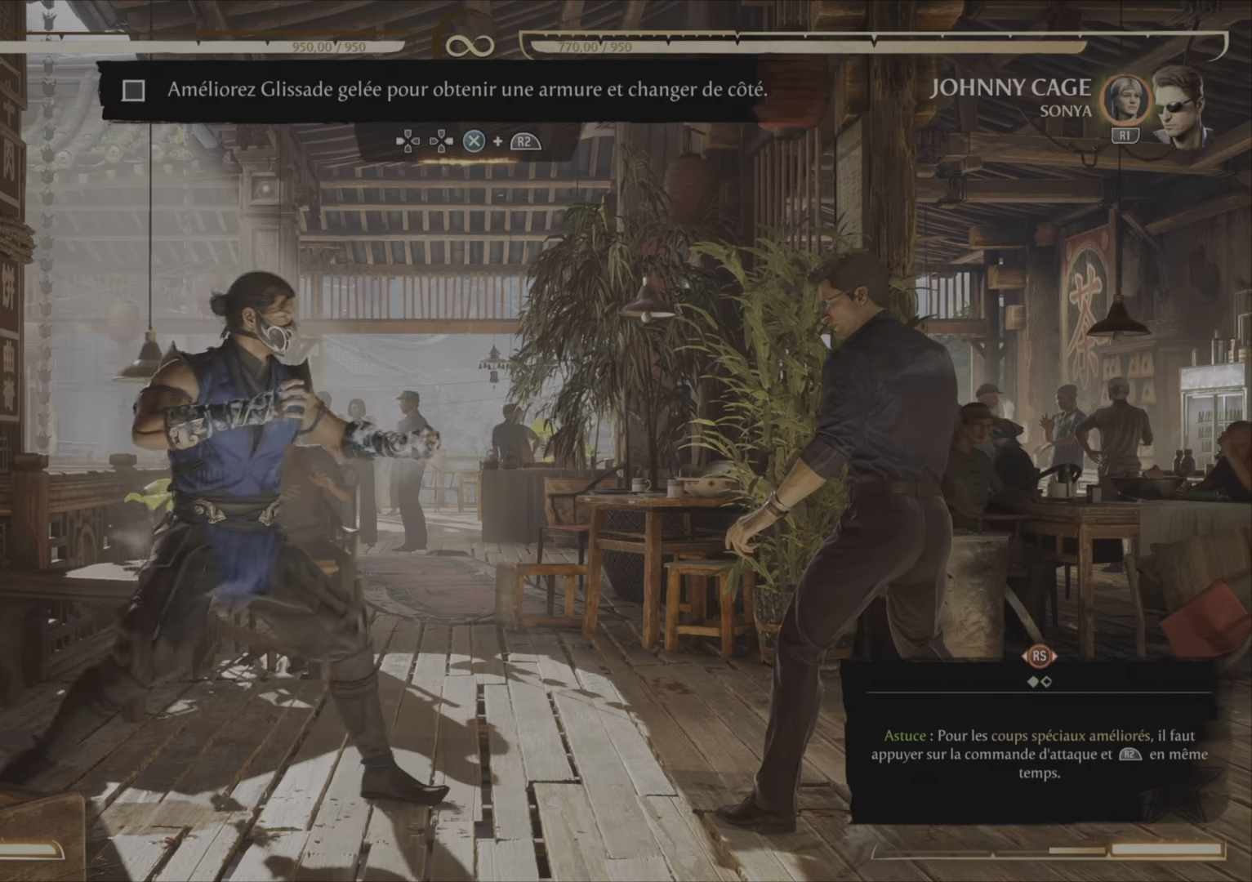
{"buttons": [], "right_stick": "center", "events": [[16, "DPAD_RIGHT", "up"]]}
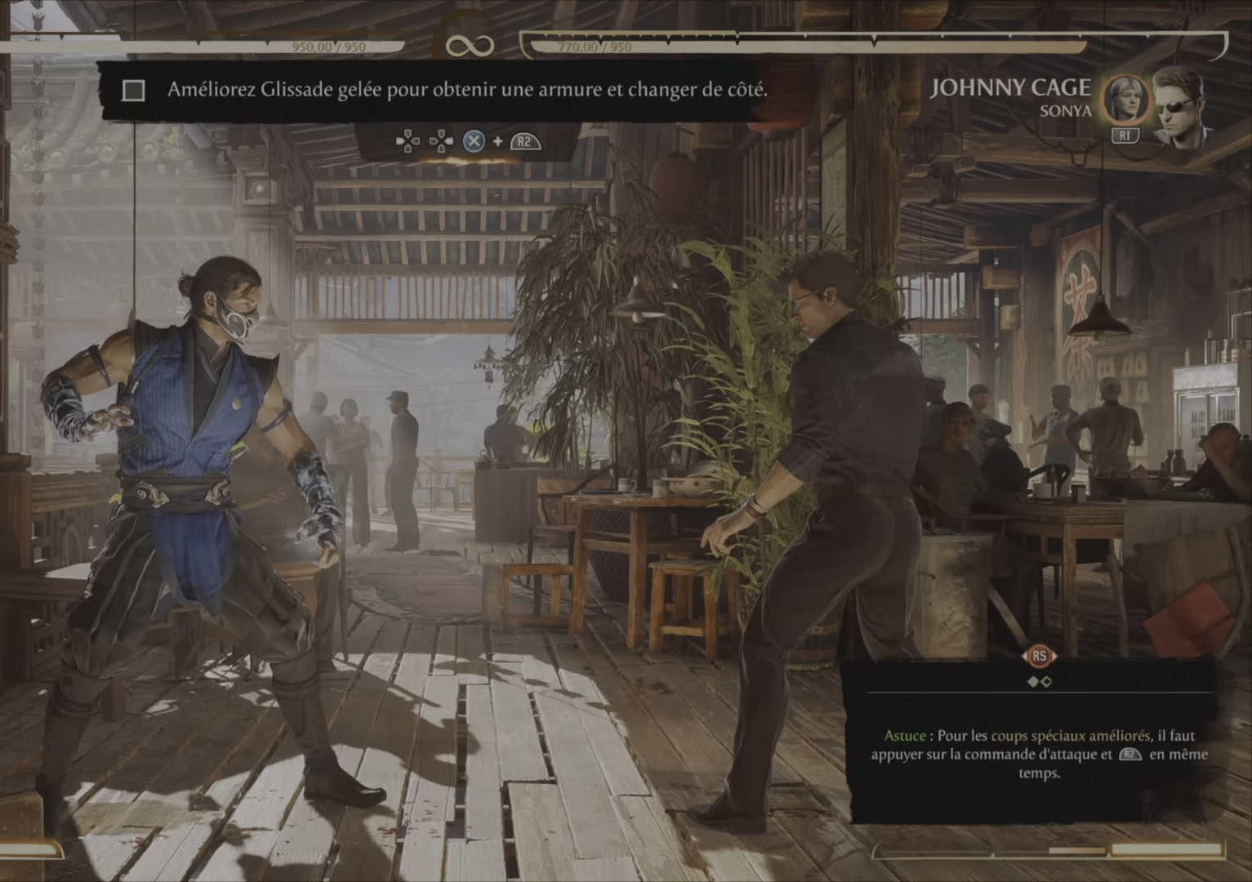
{"buttons": [], "right_stick": "center", "events": []}
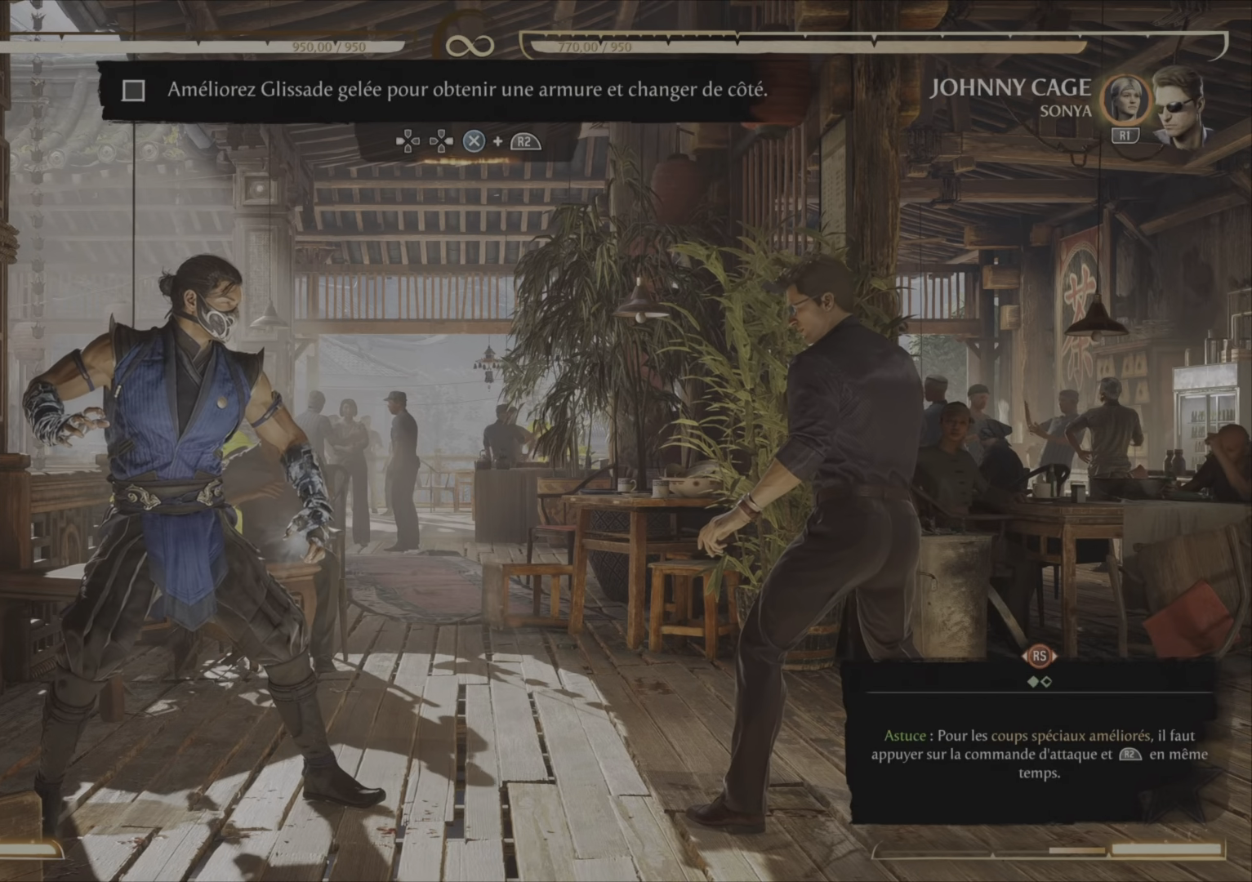
{"buttons": [], "right_stick": "center", "events": []}
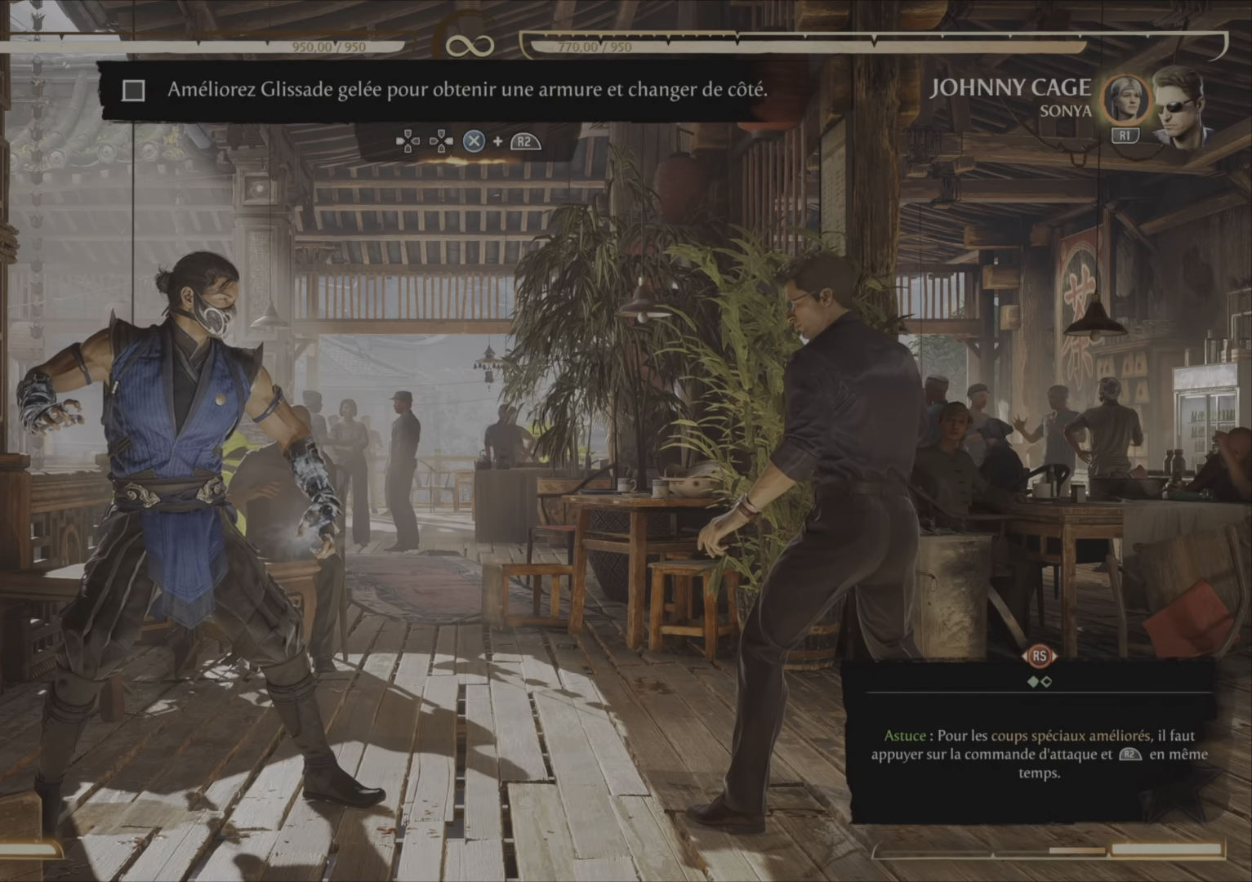
{"buttons": [], "right_stick": "center", "events": []}
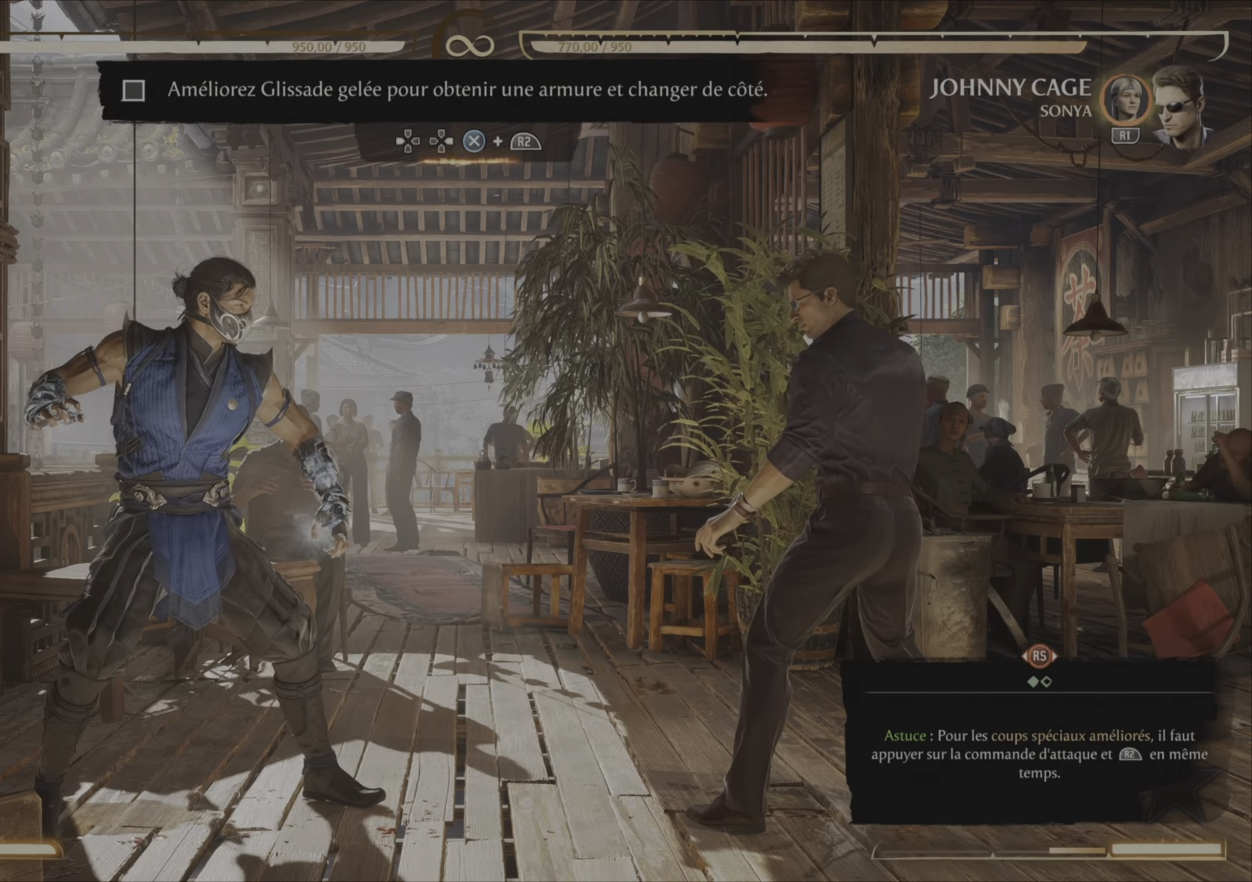
{"buttons": ["R2"], "right_stick": "center", "events": [[150, "DPAD_LEFT", "down"], [233, "DPAD_LEFT", "up"], [317, "CROSS", "down"], [317, "DPAD_RIGHT", "down"], [333, "R2", "down"], [433, "DPAD_RIGHT", "up"], [500, "CROSS", "up"]]}
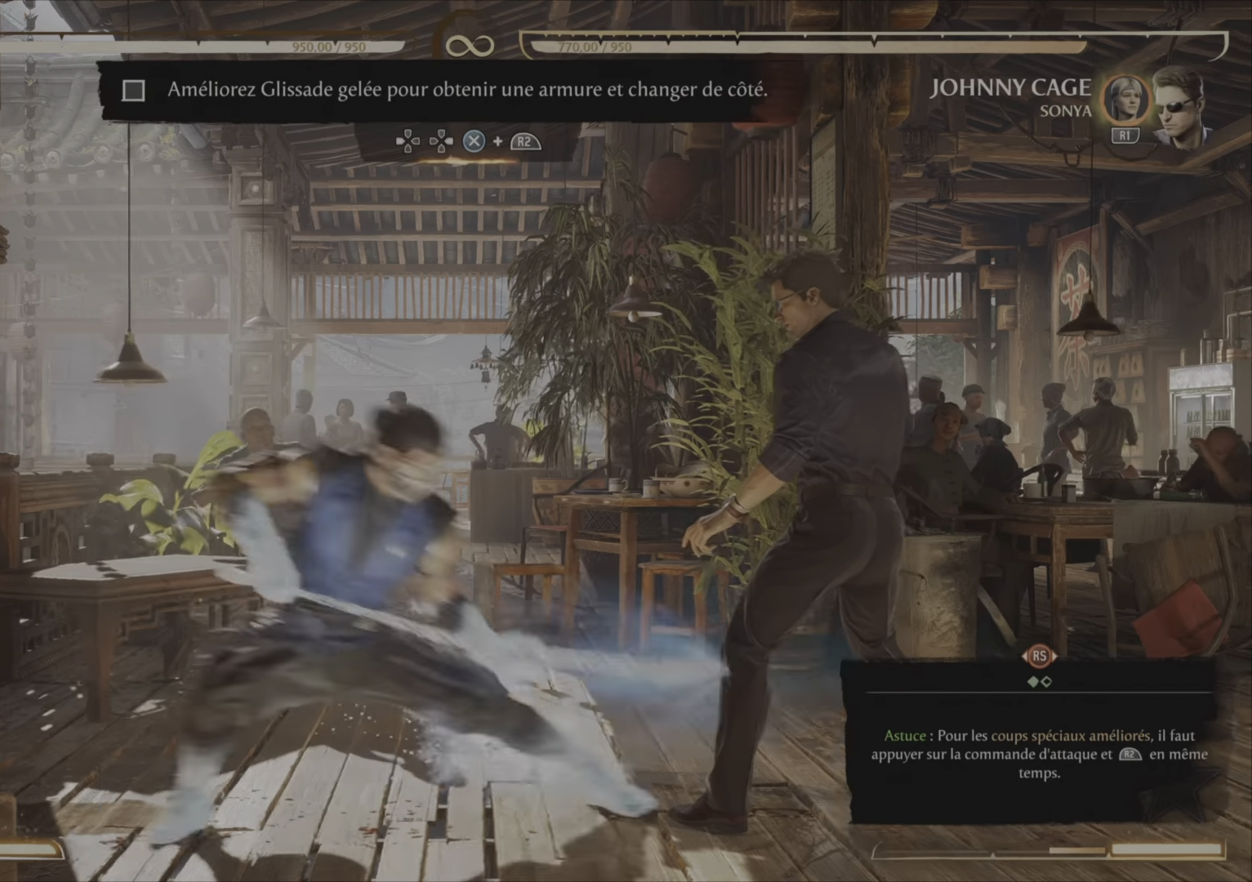
{"buttons": ["CROSS", "R2"], "right_stick": "center", "events": [[50, "CROSS", "down"]]}
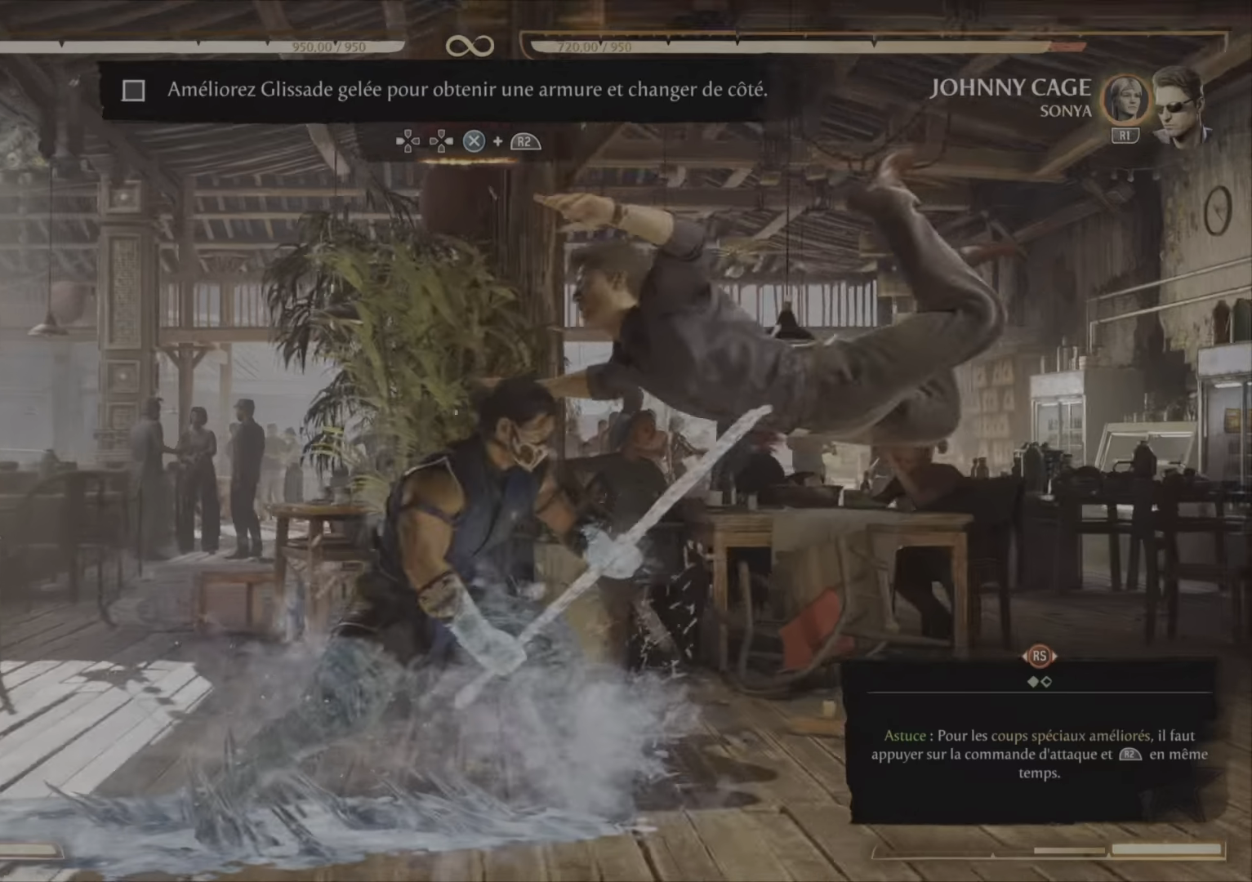
{"buttons": ["R2"], "right_stick": "center", "events": [[183, "CROSS", "up"], [283, "CROSS", "down"], [350, "CROSS", "up"]]}
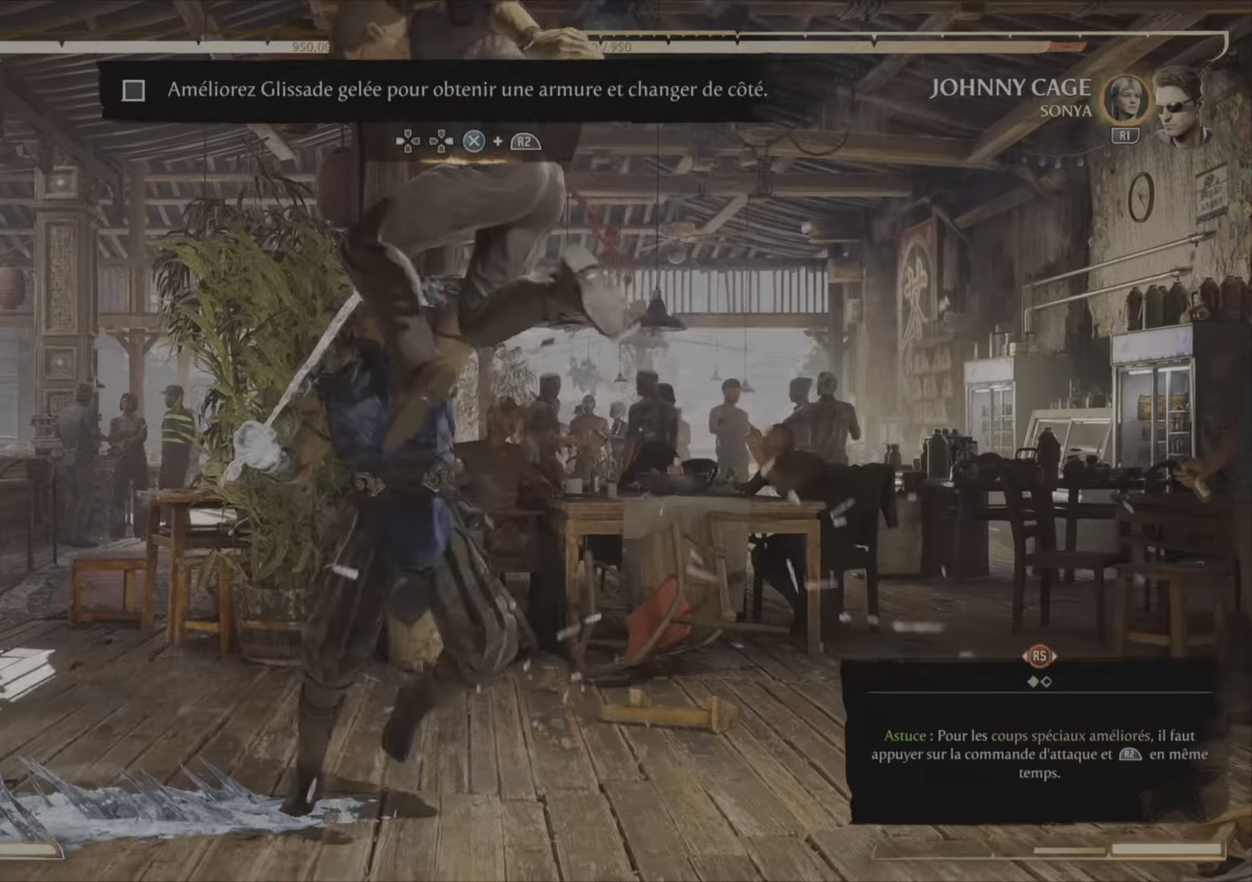
{"buttons": [], "right_stick": "center", "events": [[50, "CROSS", "down"], [350, "R2", "up"], [433, "CROSS", "up"]]}
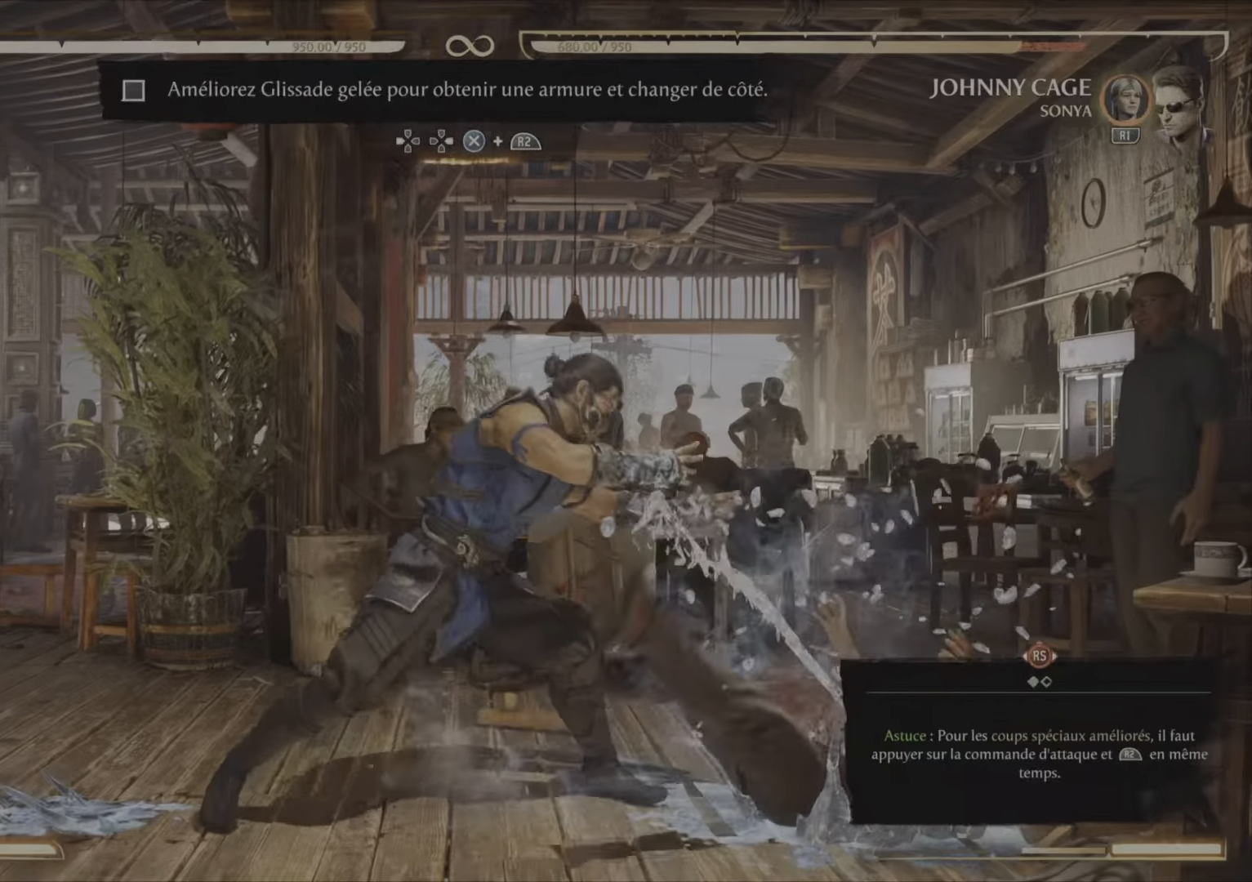
{"buttons": [], "right_stick": "center", "events": []}
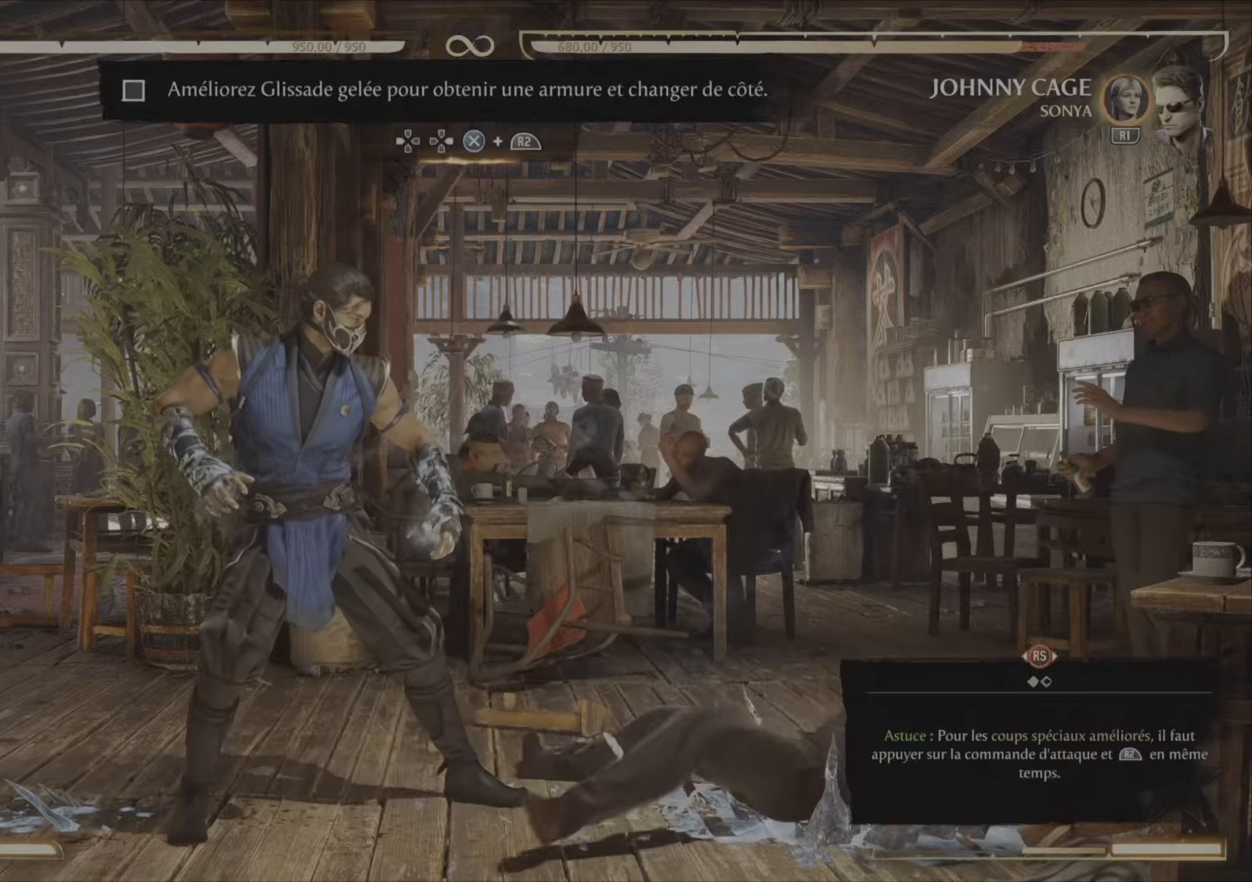
{"buttons": ["CROSS", "R2"], "right_stick": "center", "events": [[317, "R2", "down"], [333, "CROSS", "down"]]}
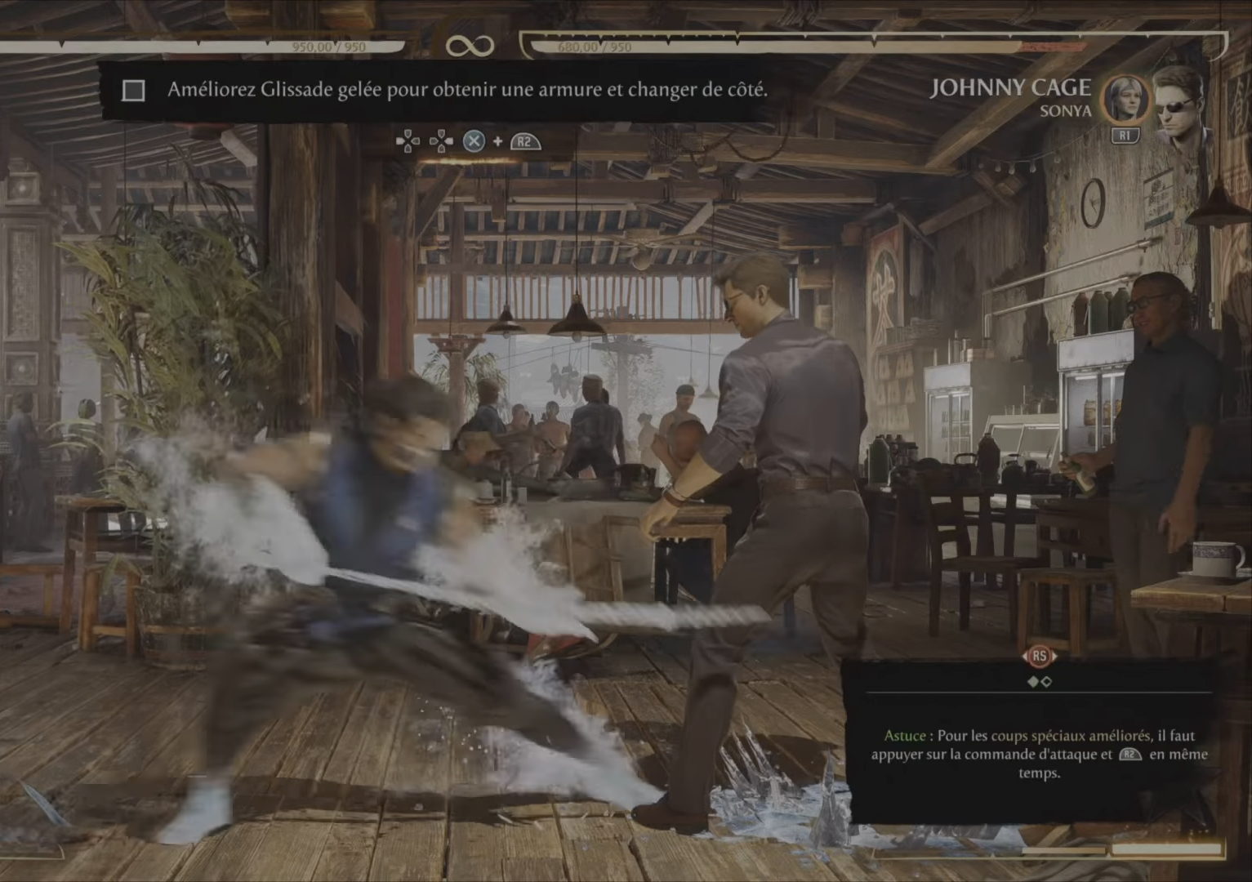
{"buttons": [], "right_stick": "center", "events": [[84, "CROSS", "up"], [84, "R2", "up"]]}
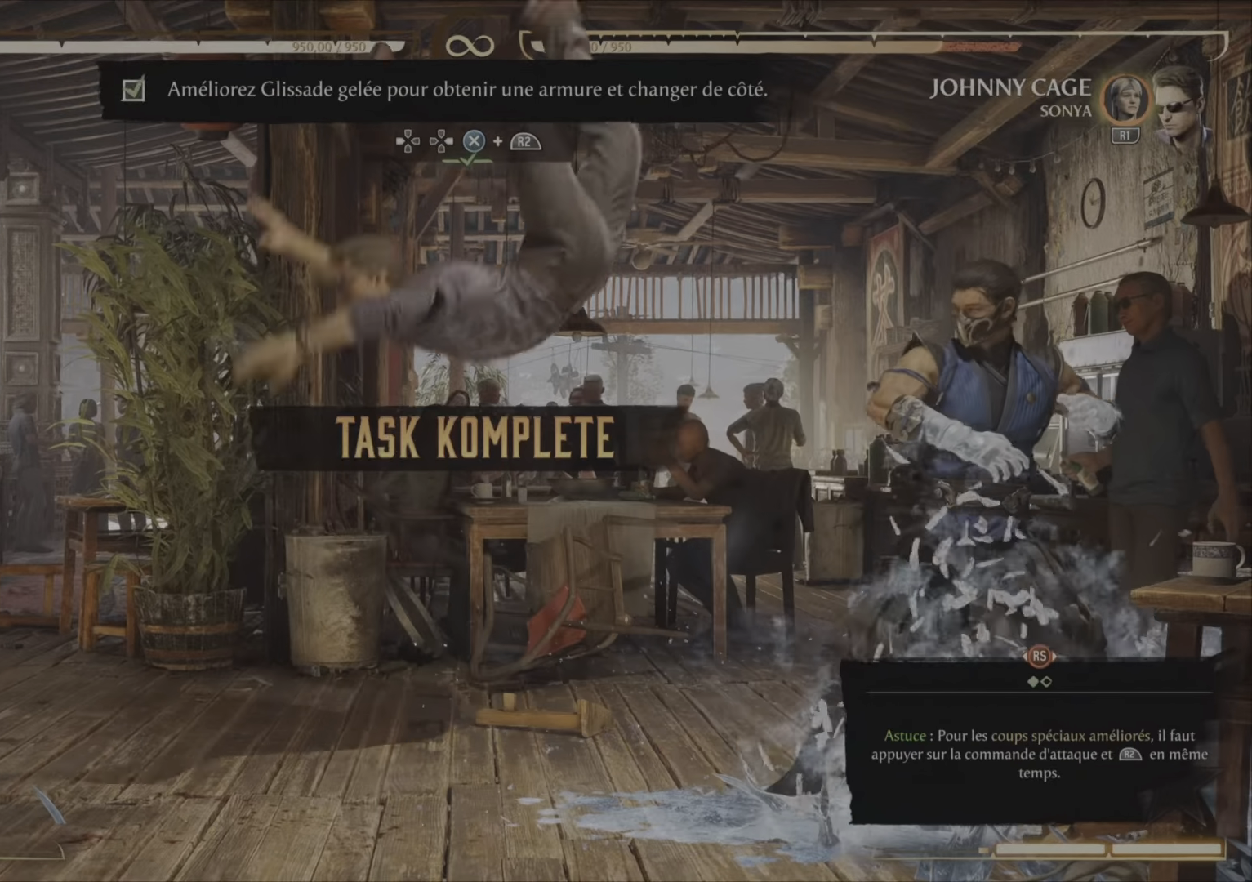
{"buttons": [], "right_stick": "center", "events": []}
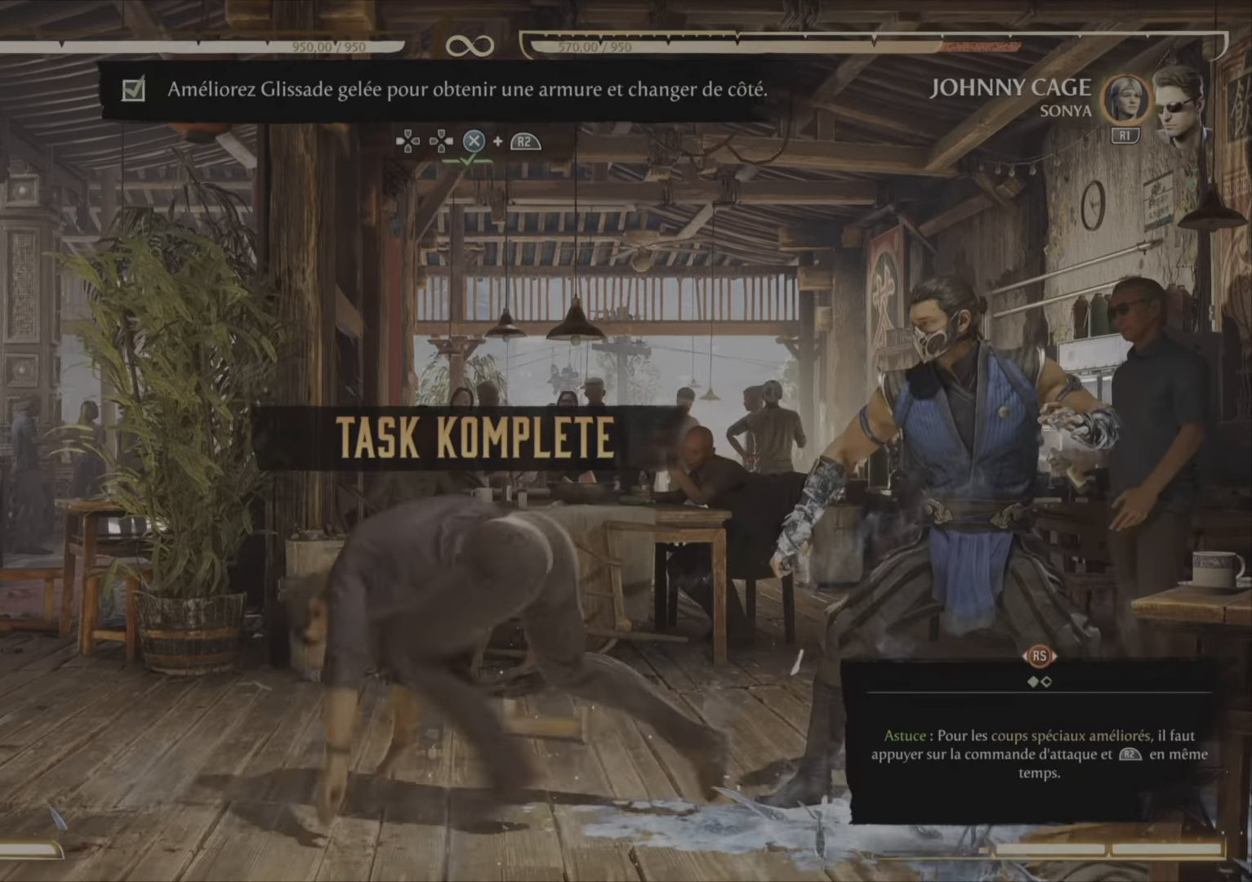
{"buttons": [], "right_stick": "center", "events": []}
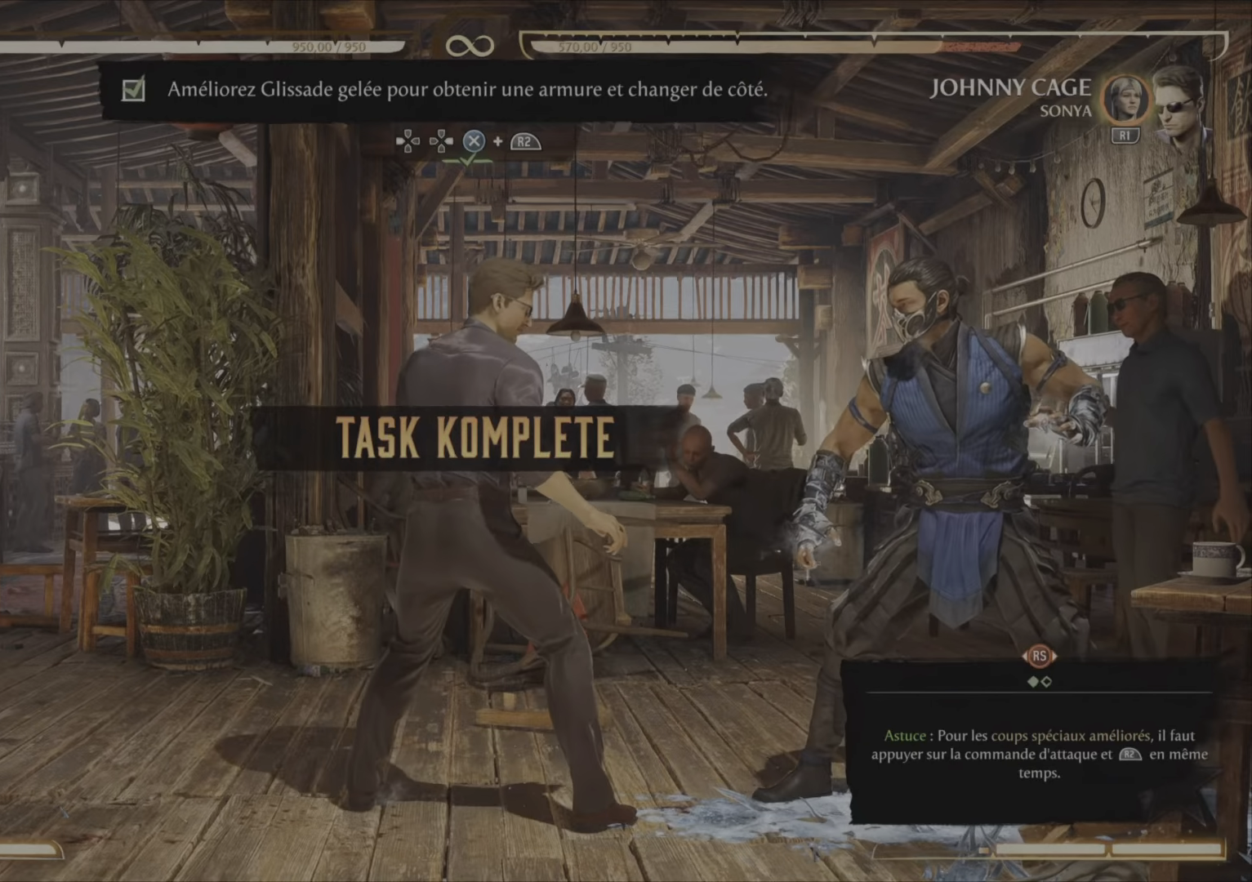
{"buttons": [], "right_stick": "center", "events": []}
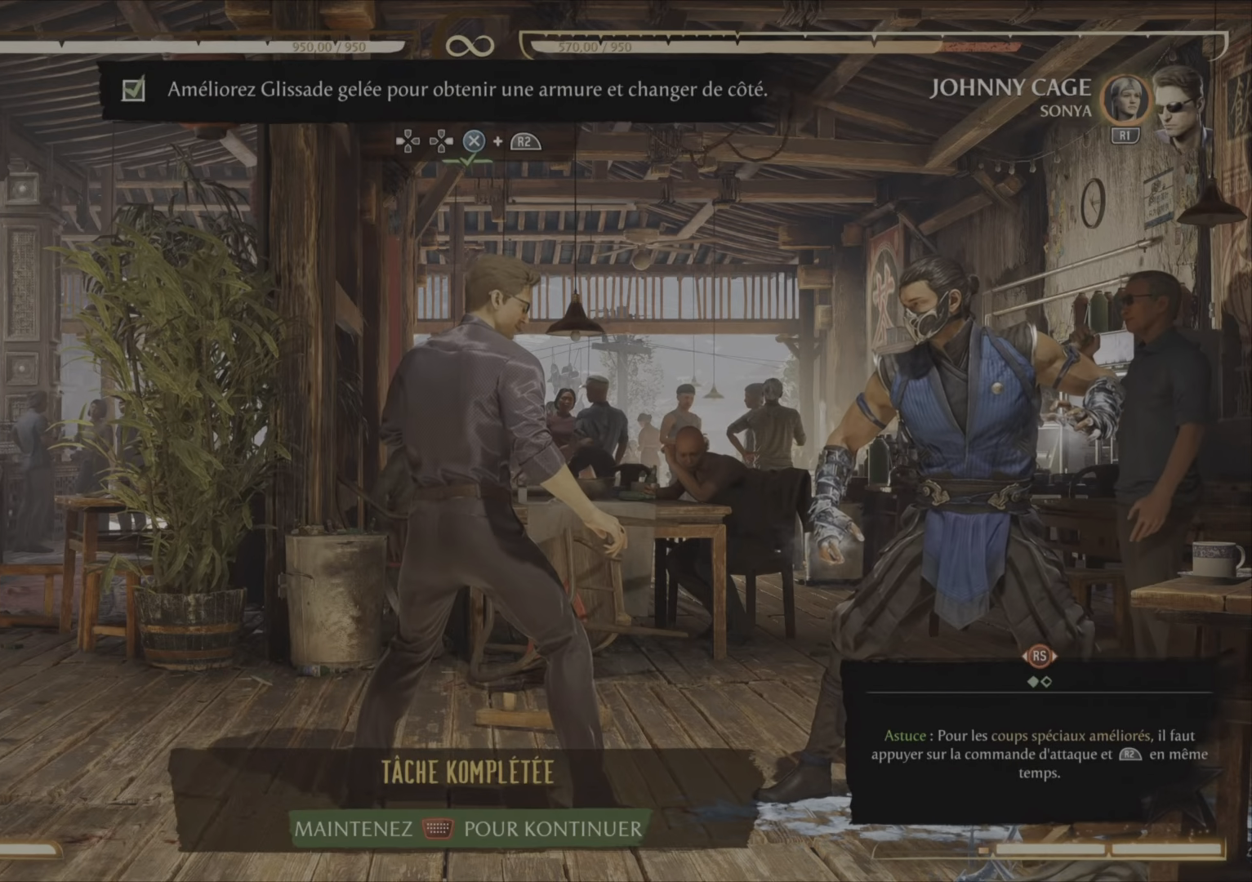
{"buttons": [], "right_stick": "center", "events": []}
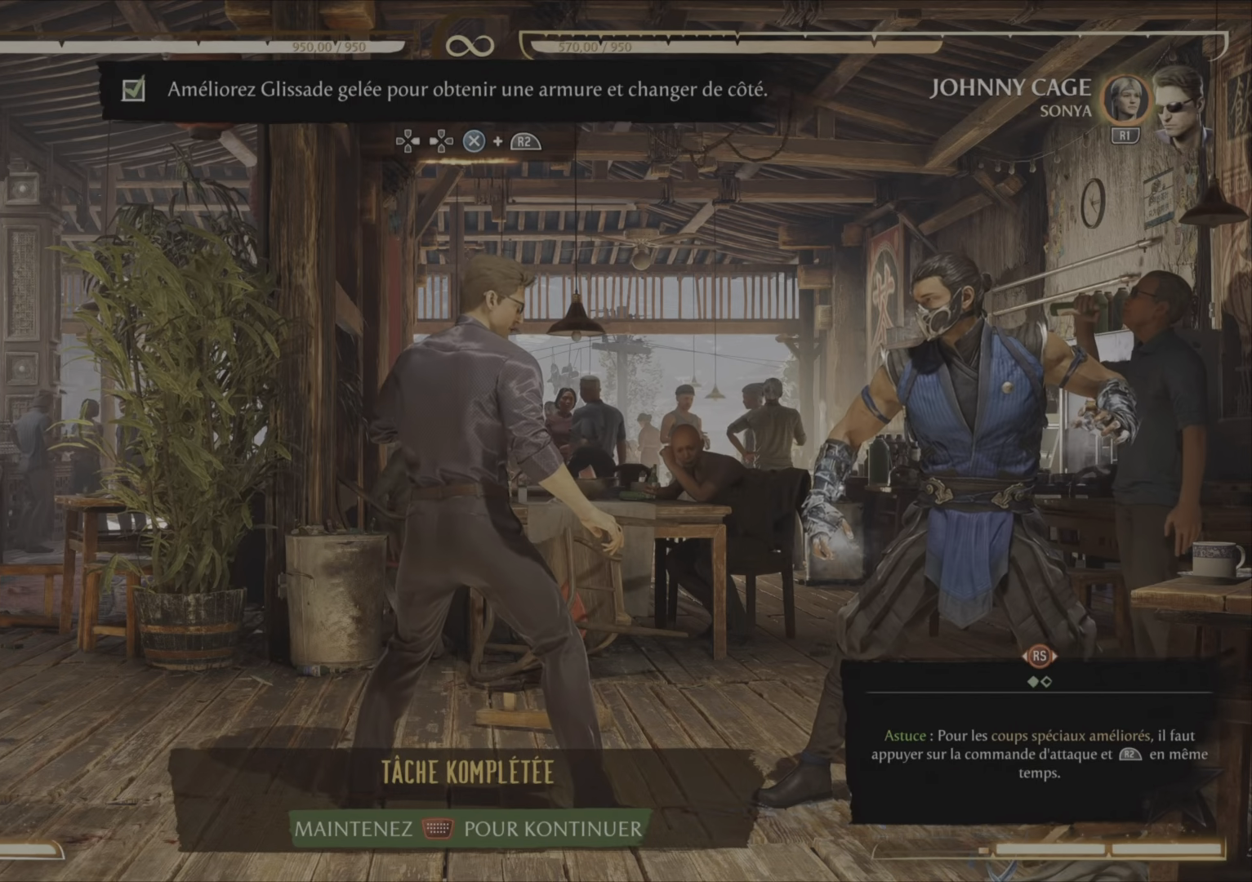
{"buttons": [], "right_stick": "center", "events": []}
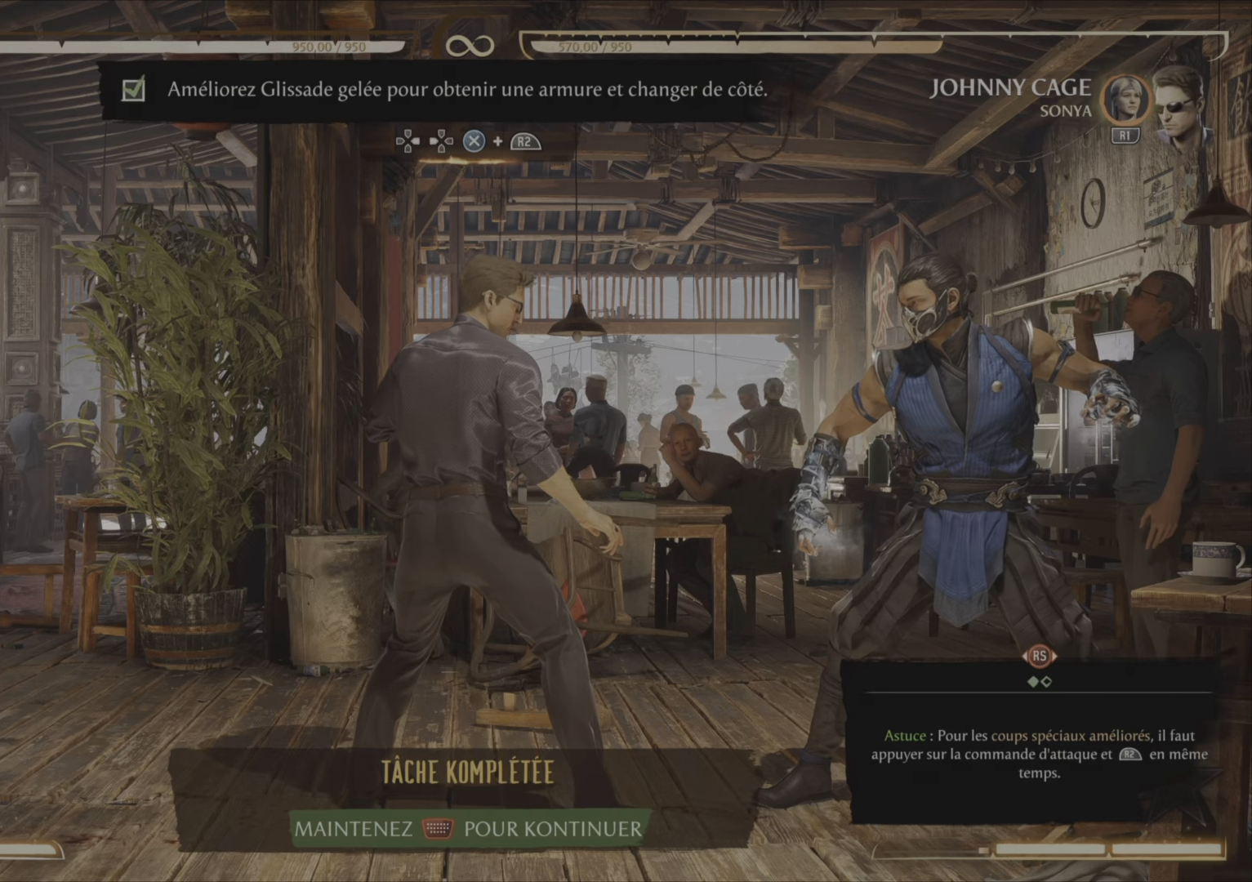
{"buttons": [], "right_stick": "center", "events": []}
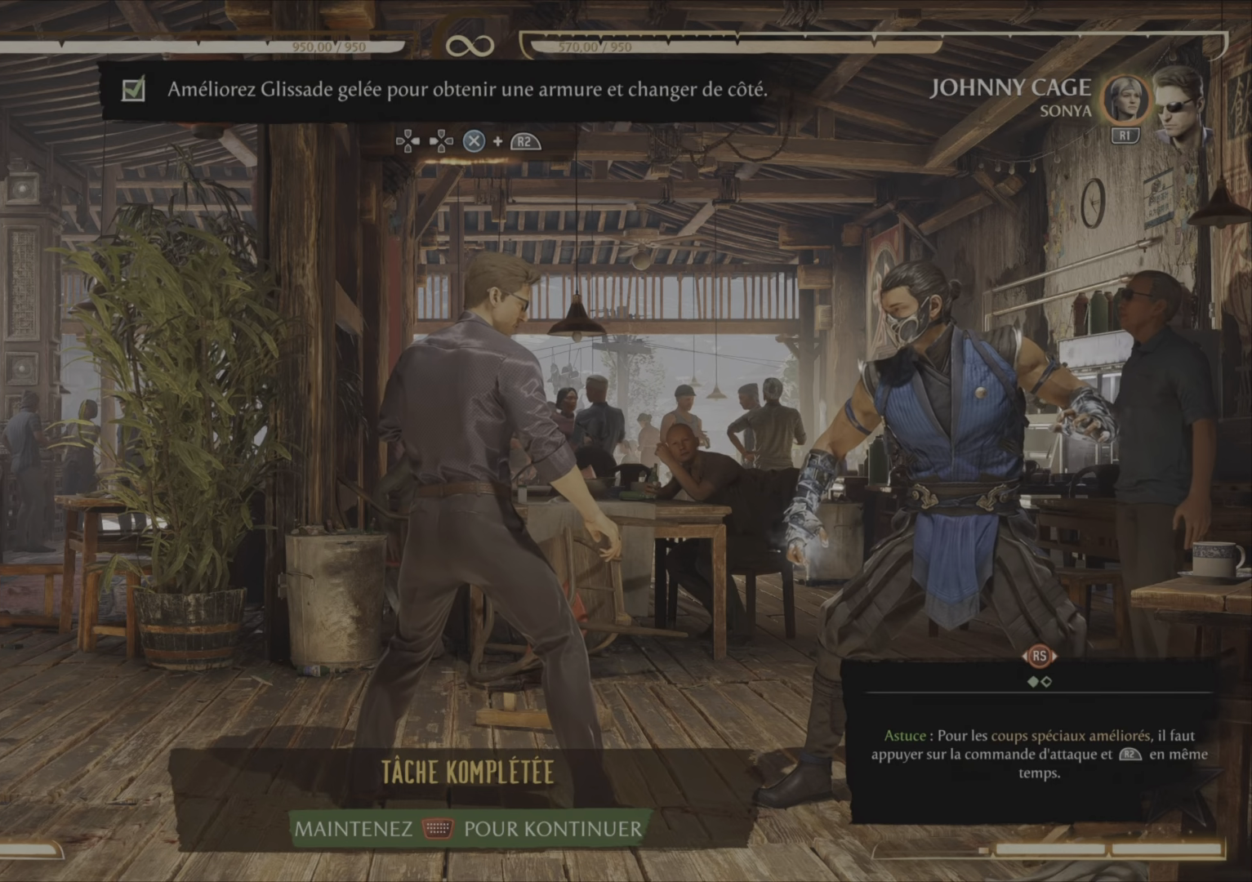
{"buttons": [], "right_stick": "center", "events": []}